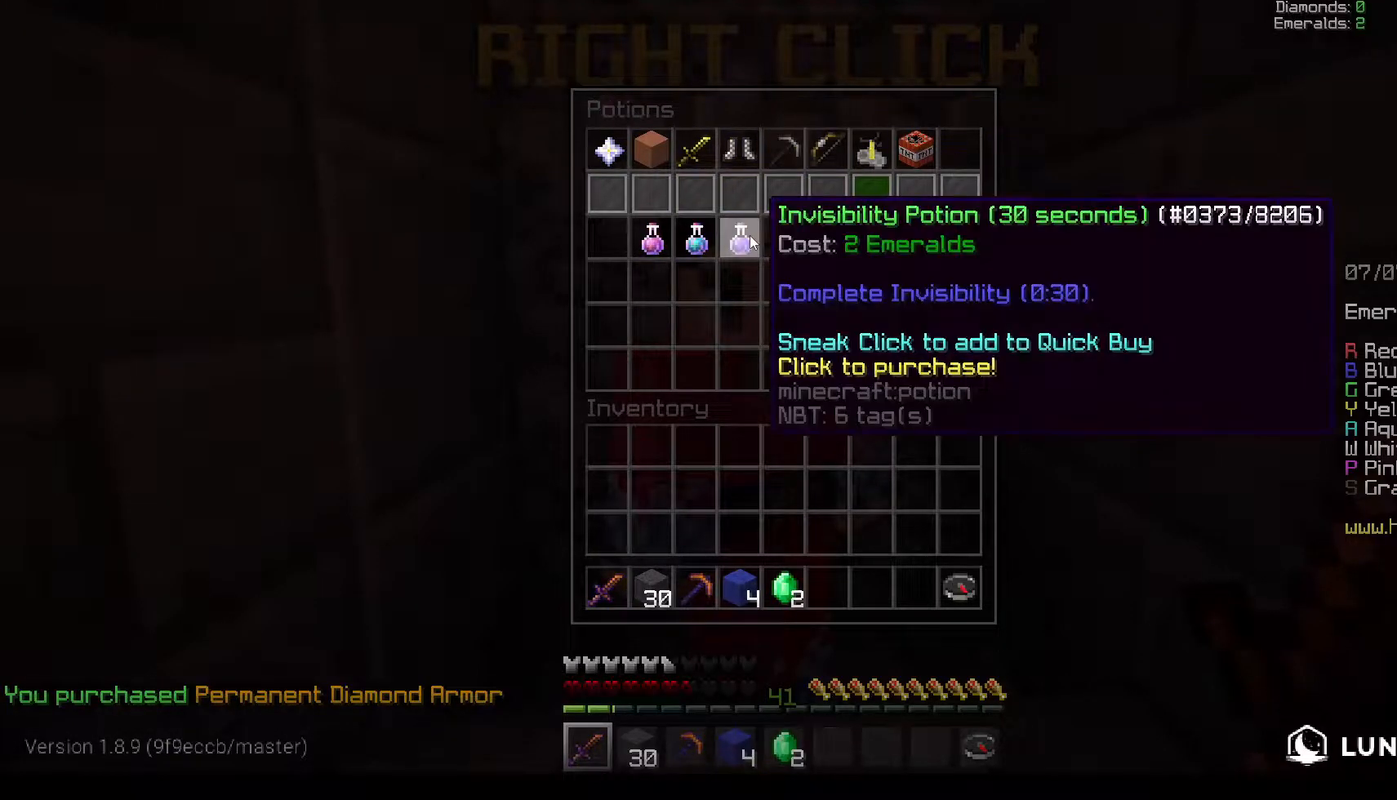
Gameplay with keyboard and mouse; each line is a JSON object with the keys and mouse buttons held at the frame after it. "events" lists presses ("down") and releases ("up") of "a", "d", "s", "w", "mouse_left" and "mouse_right" between this image and that frame as [ms after this image, input, new state], when the widget could be followed in between. "mouse_left", "mouse_right" = the "left", "right" buttons of the "mouse" list. No other keys are recorded. Fast repeated clicks can show as one long hold. Mouse movement is not recorded.
{"keys": ["a"], "mouse": [], "events": [[500, "a", "down"]]}
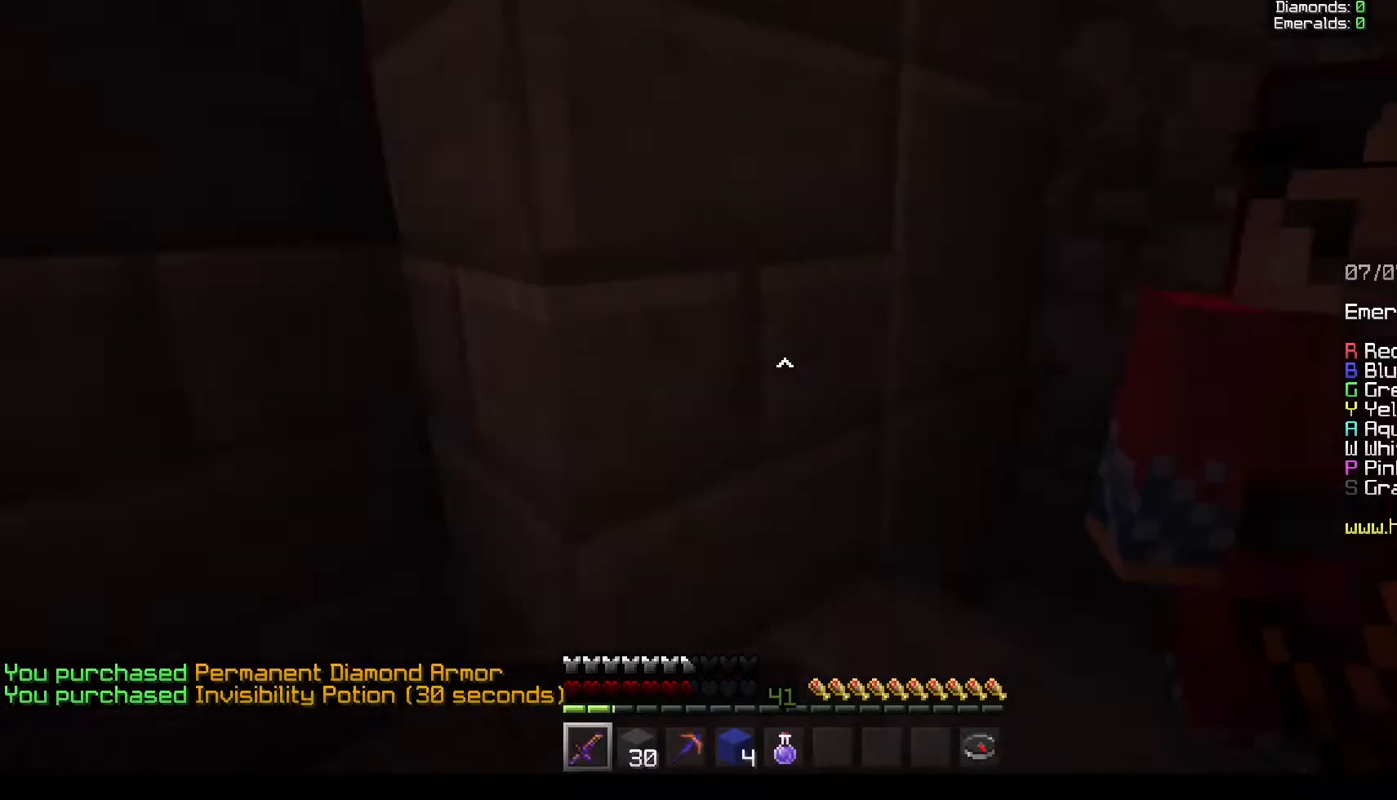
{"keys": ["a", "w"], "mouse": [], "events": [[50, "w", "down"]]}
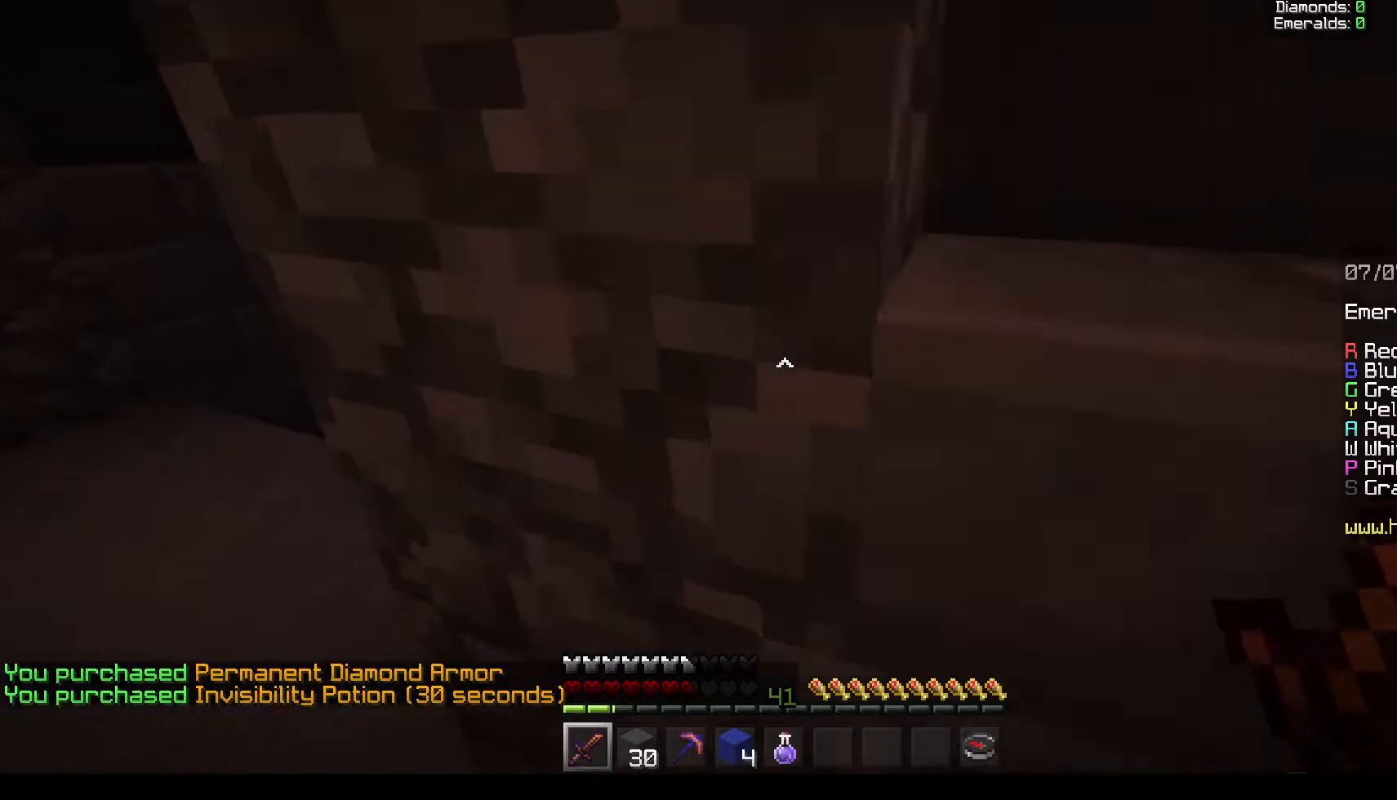
{"keys": ["w"], "mouse": [], "events": [[500, "a", "up"]]}
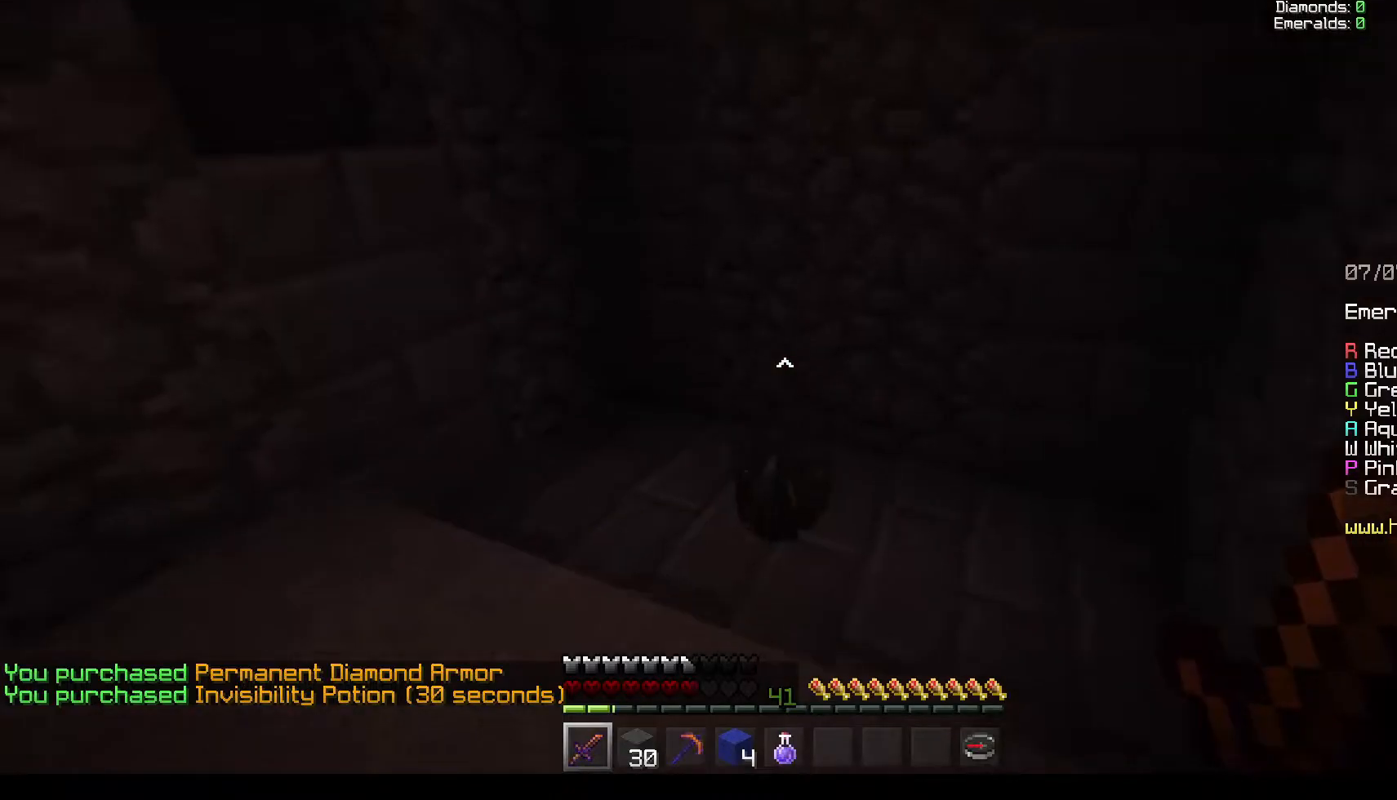
{"keys": ["d", "w"], "mouse": [], "events": [[150, "d", "down"]]}
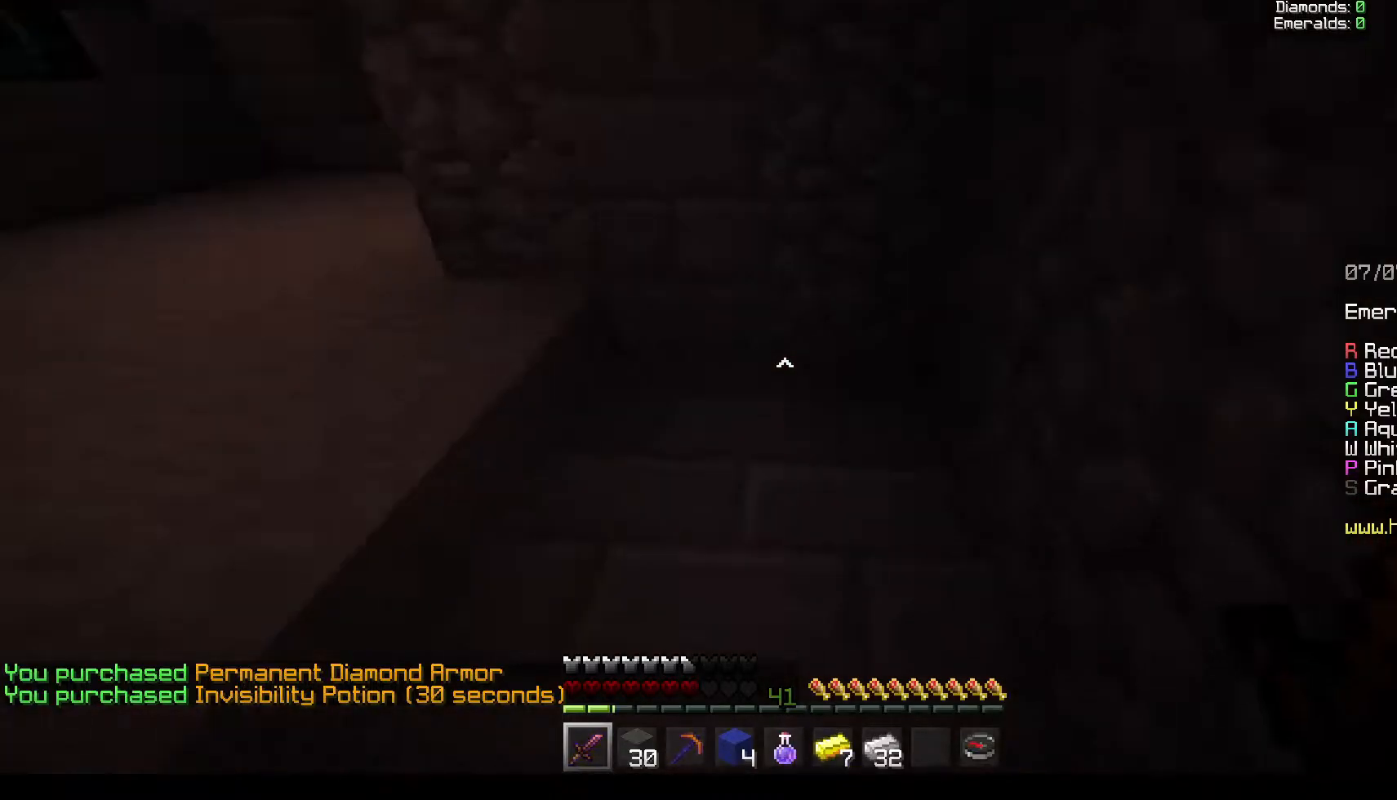
{"keys": ["a", "w"], "mouse": []}
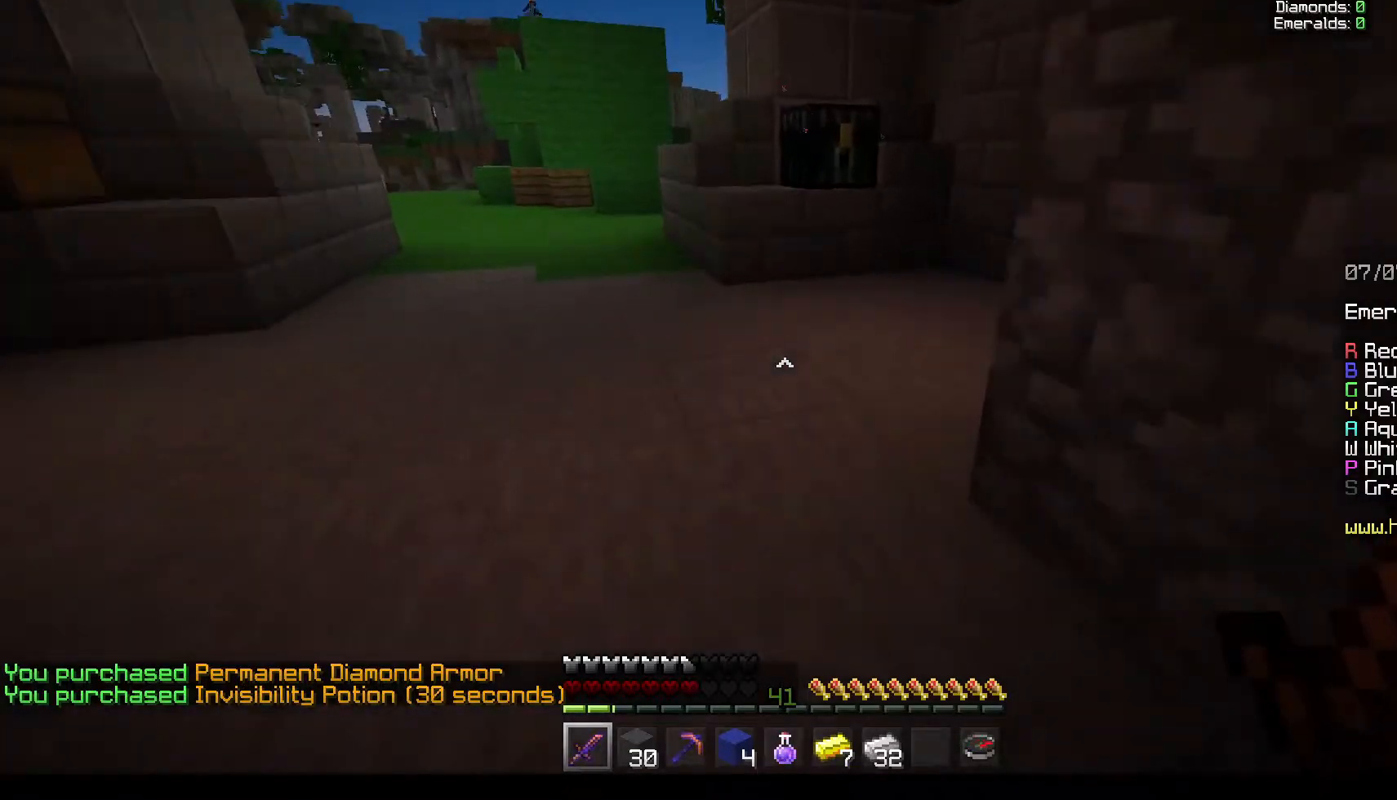
{"keys": ["w"], "mouse": [], "events": [[467, "a", "up"]]}
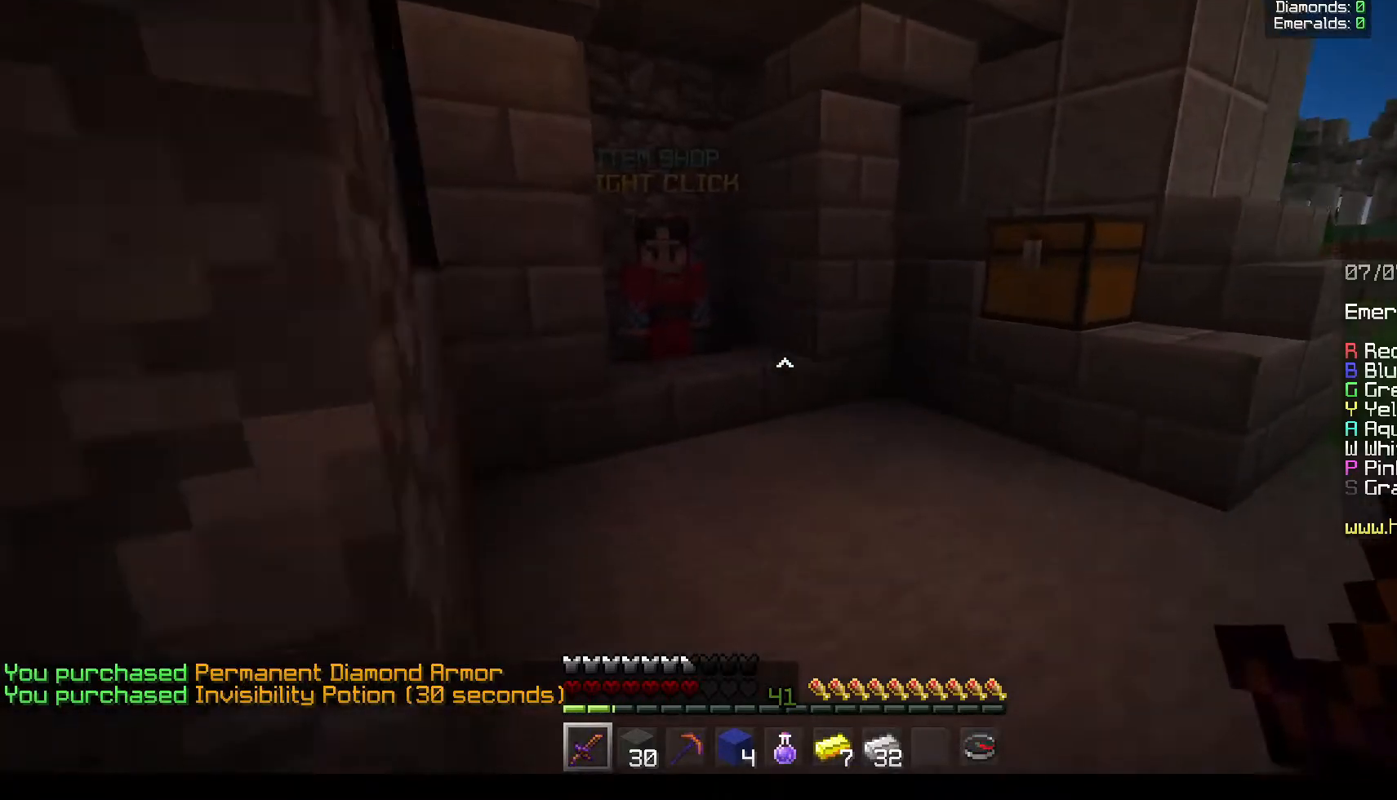
{"keys": ["w"], "mouse": ["right"]}
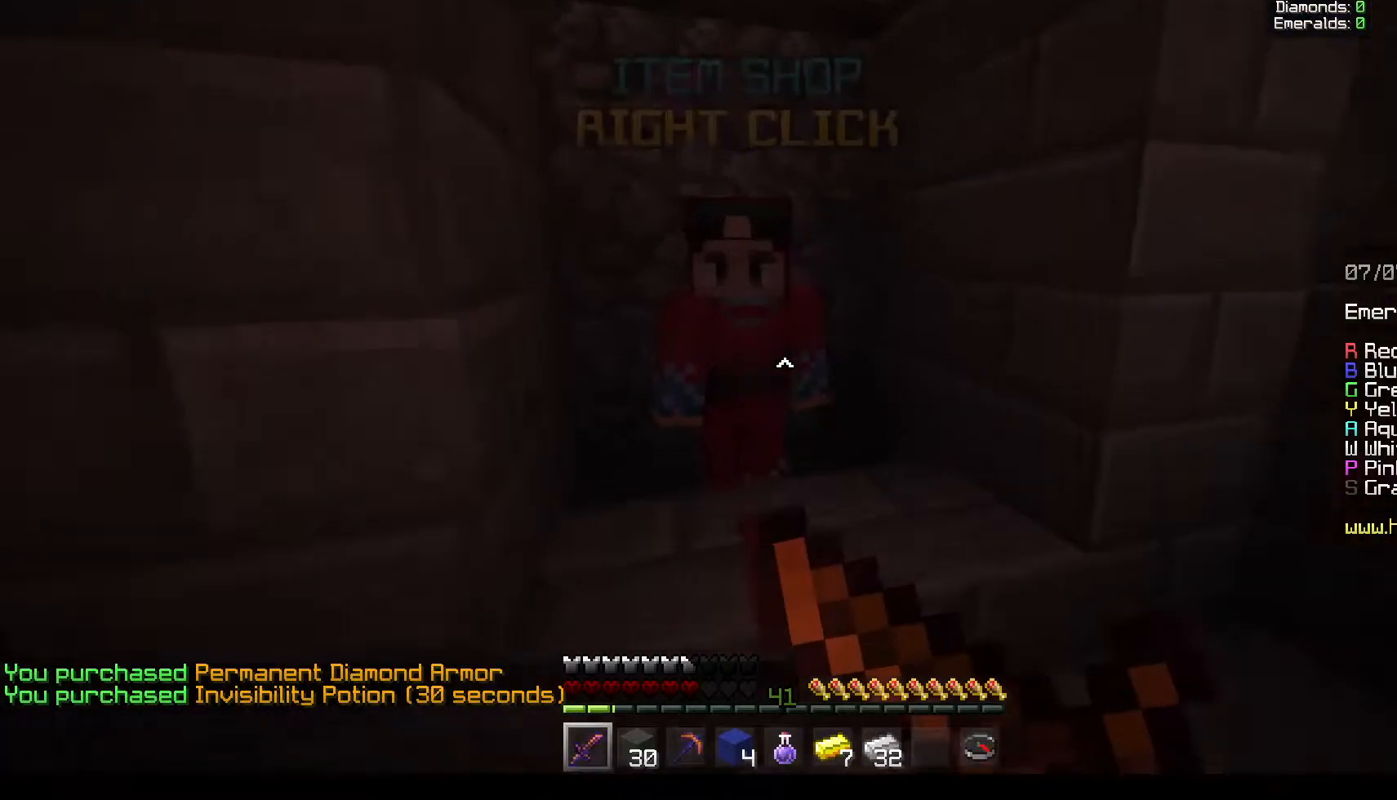
{"keys": [], "mouse": [], "events": [[183, "mouse_right", "up"], [183, "w", "up"]]}
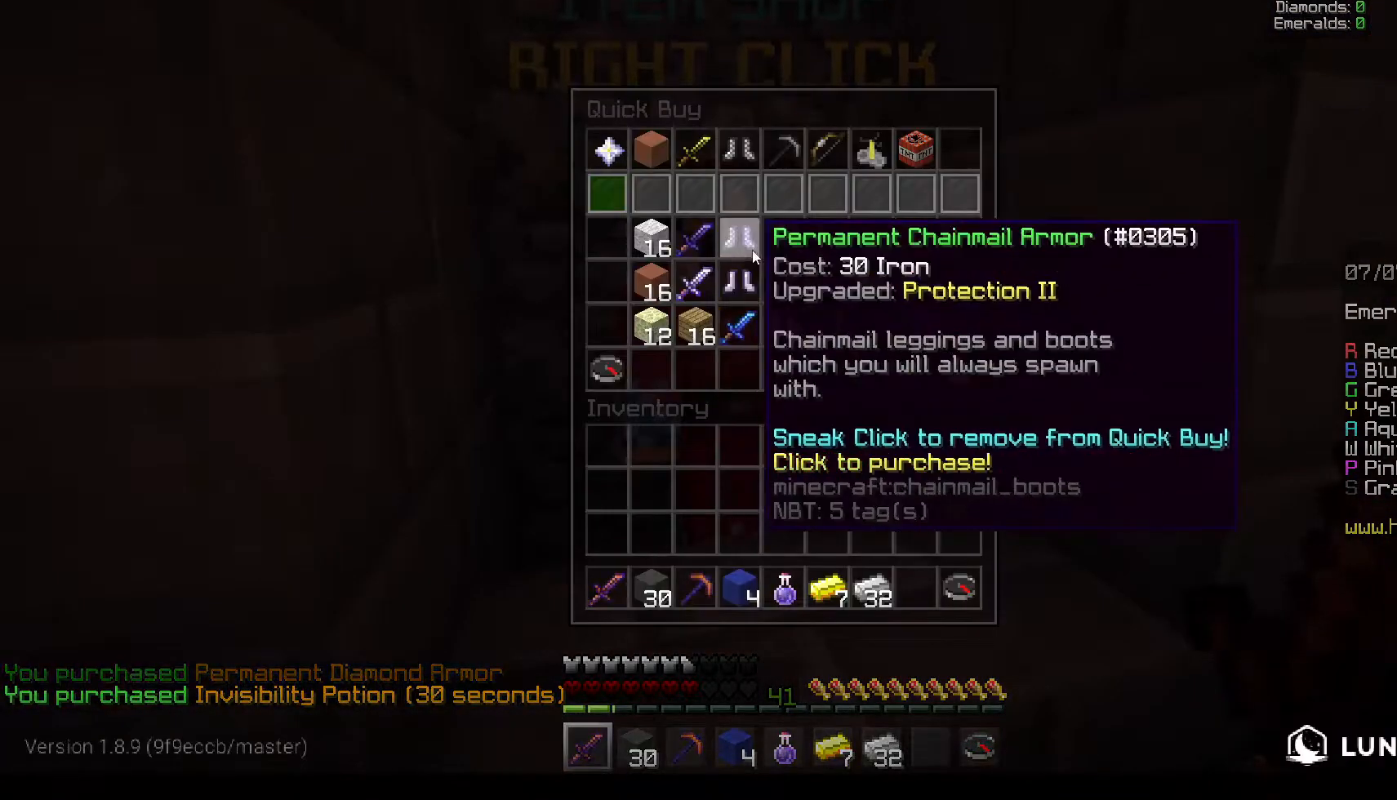
{"keys": [], "mouse": [], "events": []}
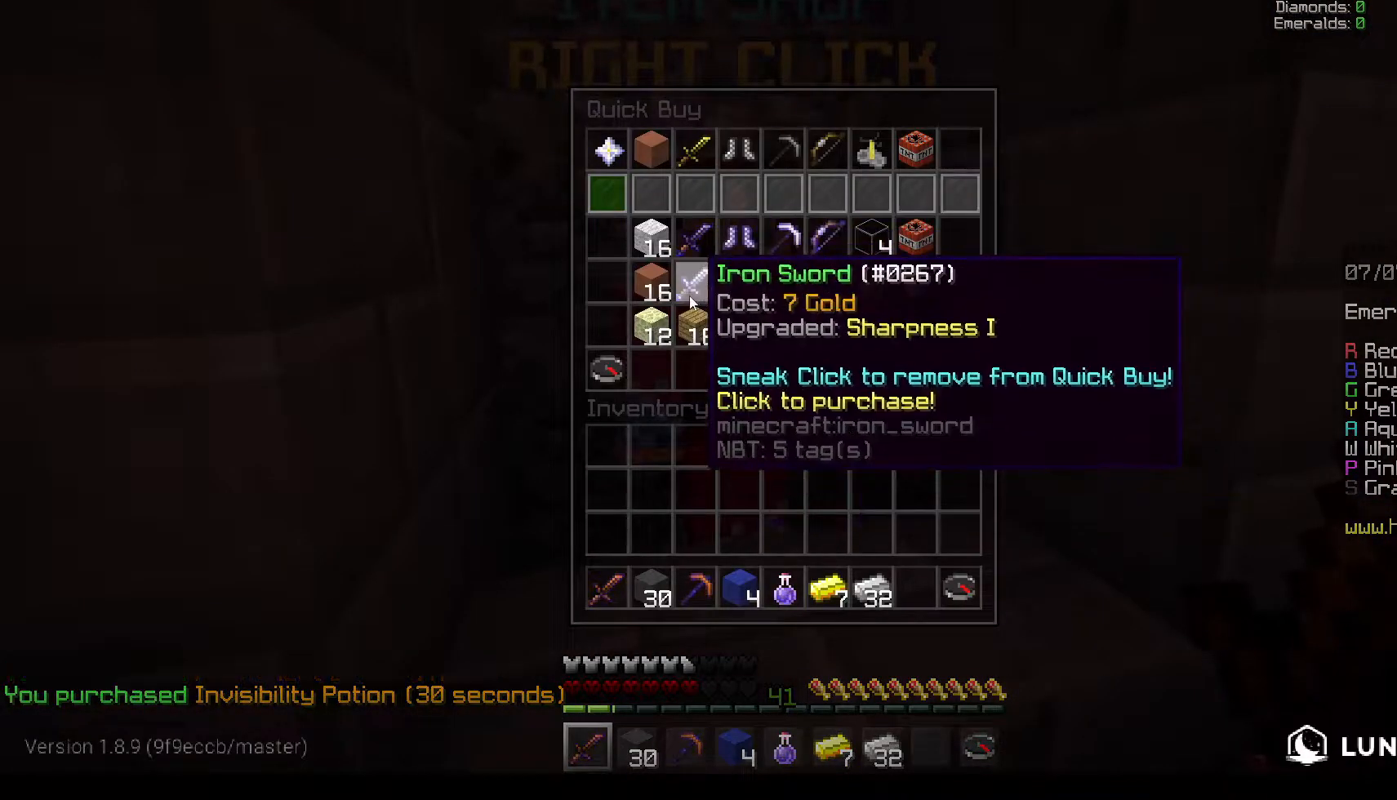
{"keys": [], "mouse": [], "events": []}
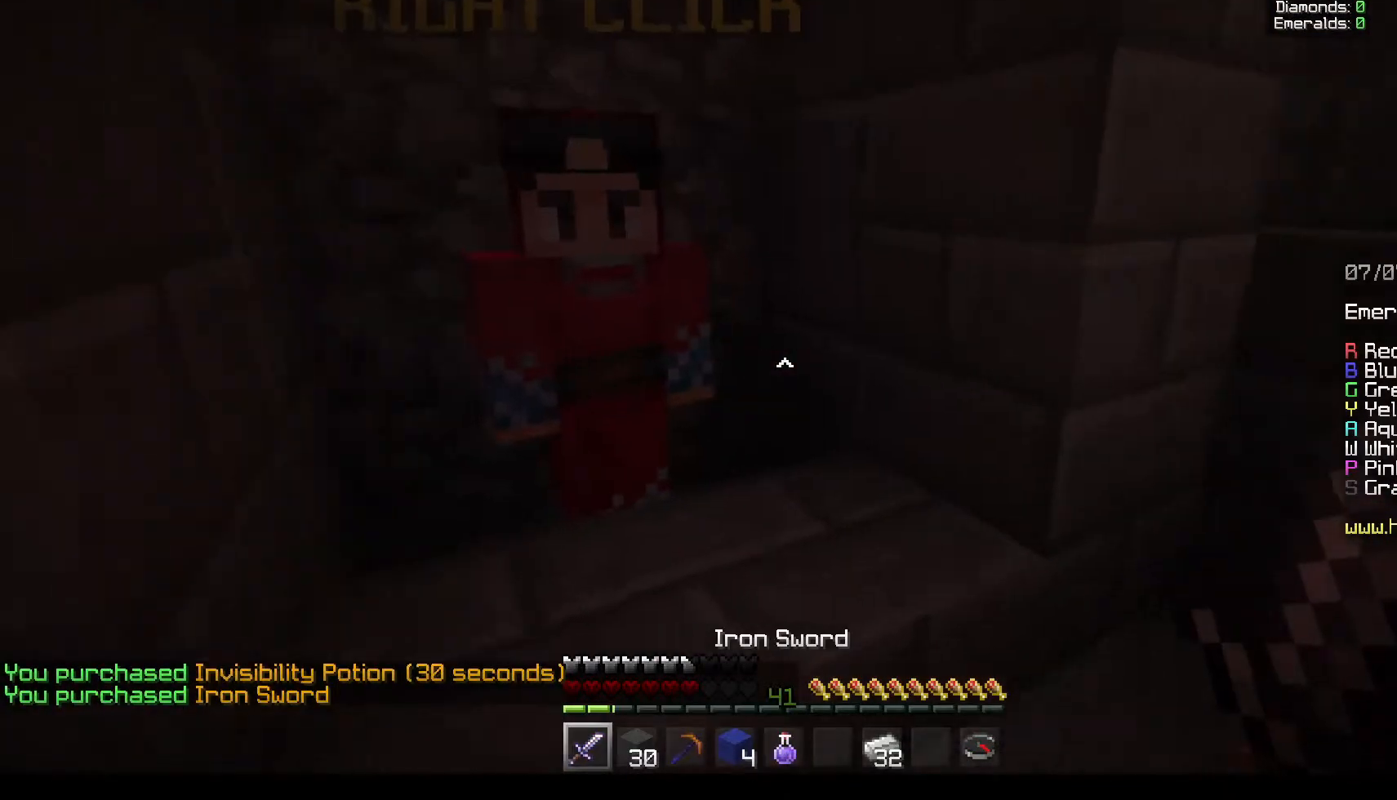
{"keys": ["d"], "mouse": [], "events": [[500, "d", "down"]]}
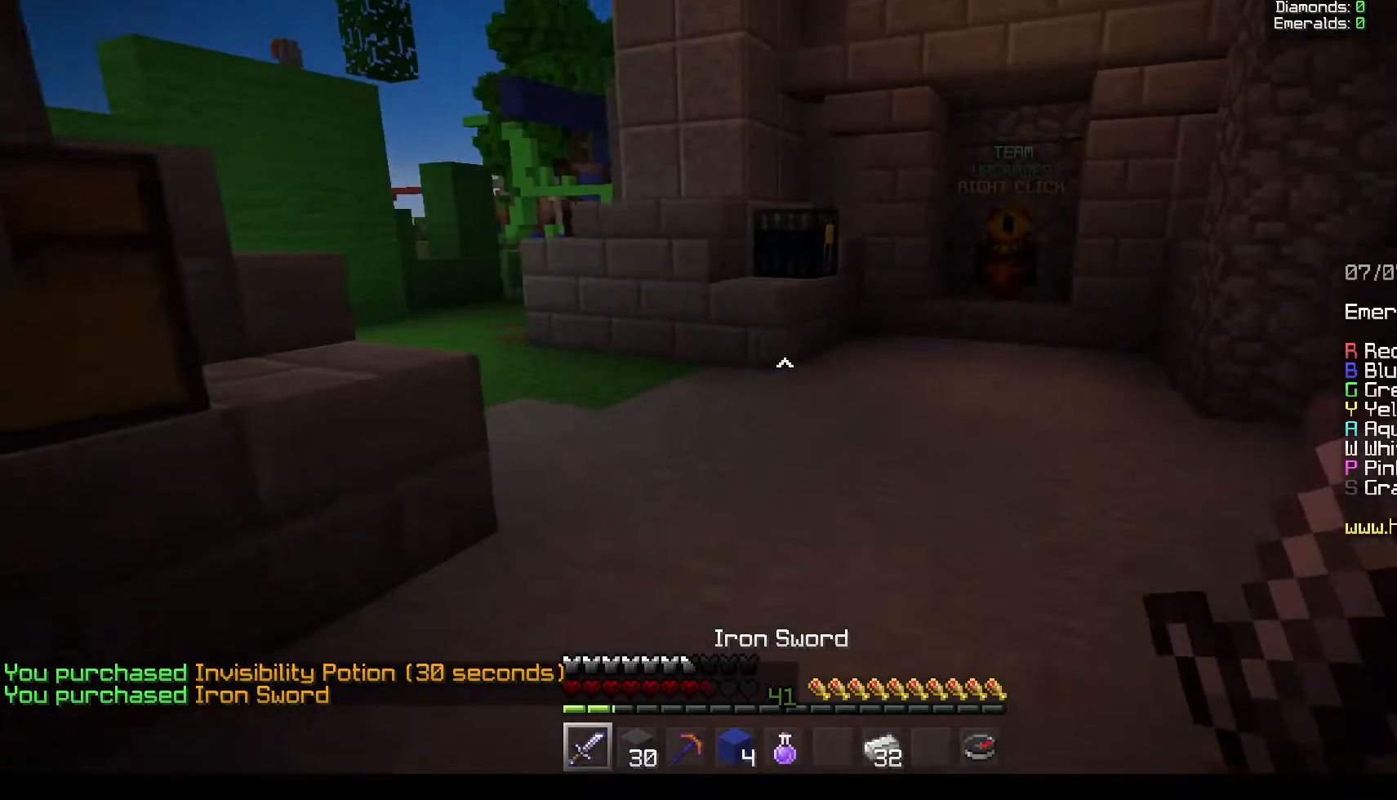
{"keys": ["w"], "mouse": [], "events": [[33, "w", "down"], [183, "d", "up"]]}
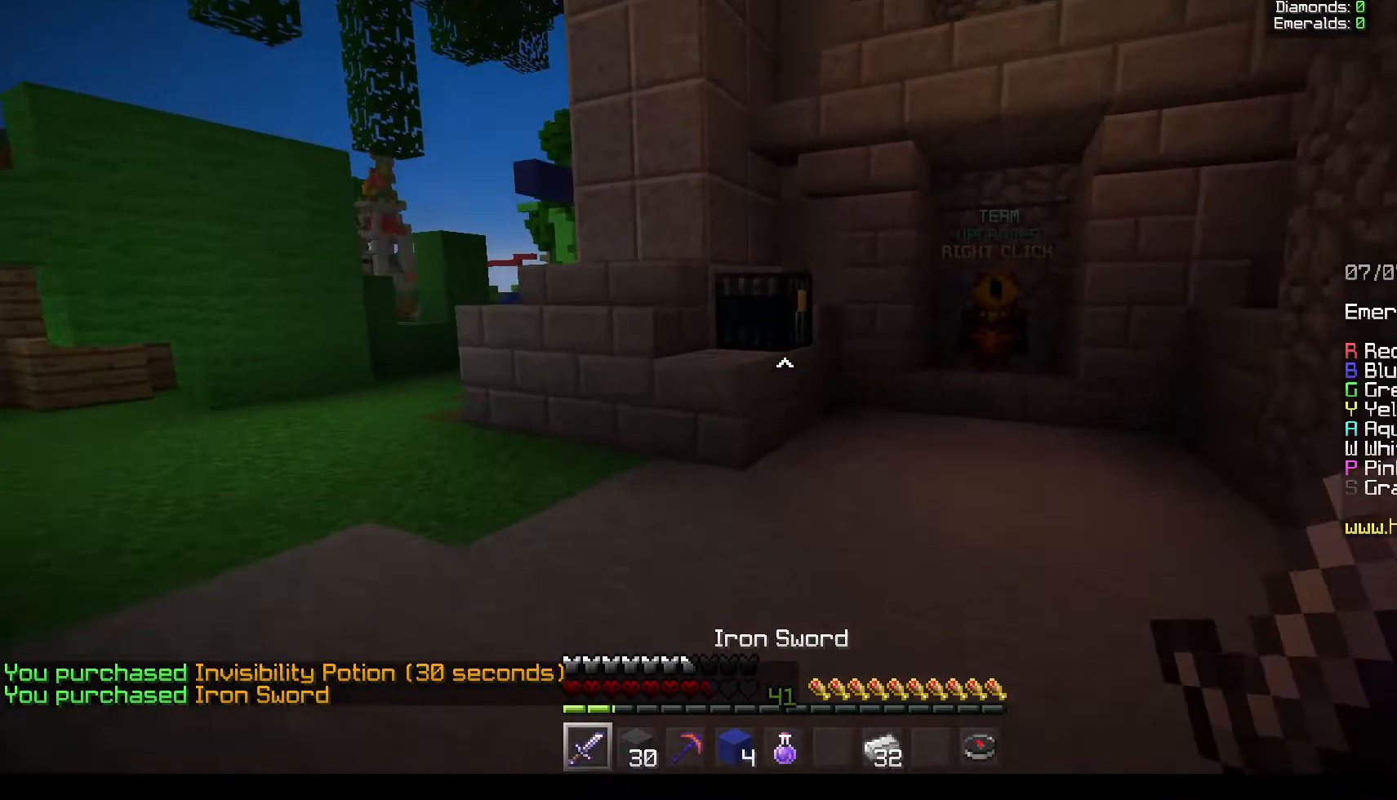
{"keys": ["w"], "mouse": [], "events": []}
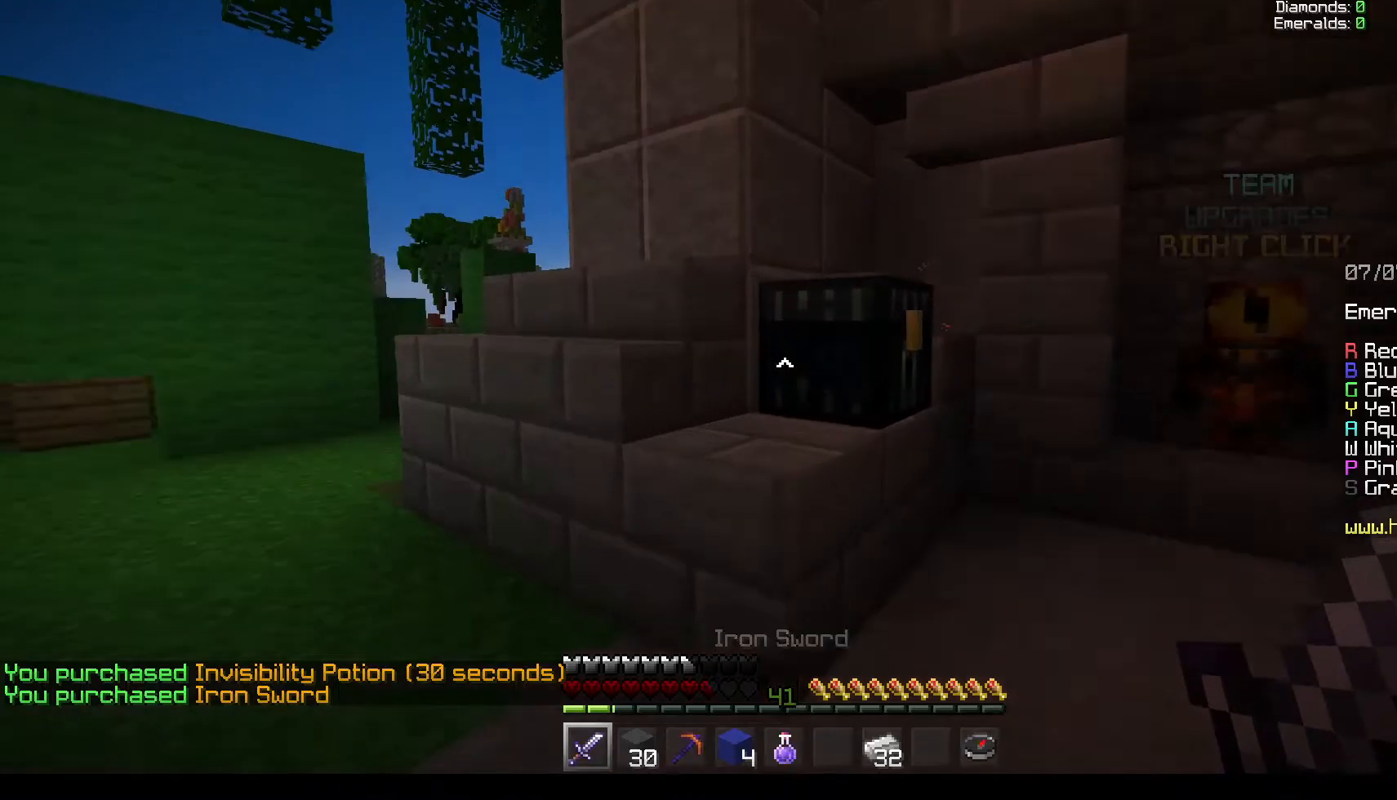
{"keys": ["a", "w"], "mouse": [], "events": [[17, "w", "up"], [117, "a", "down"], [217, "w", "down"]]}
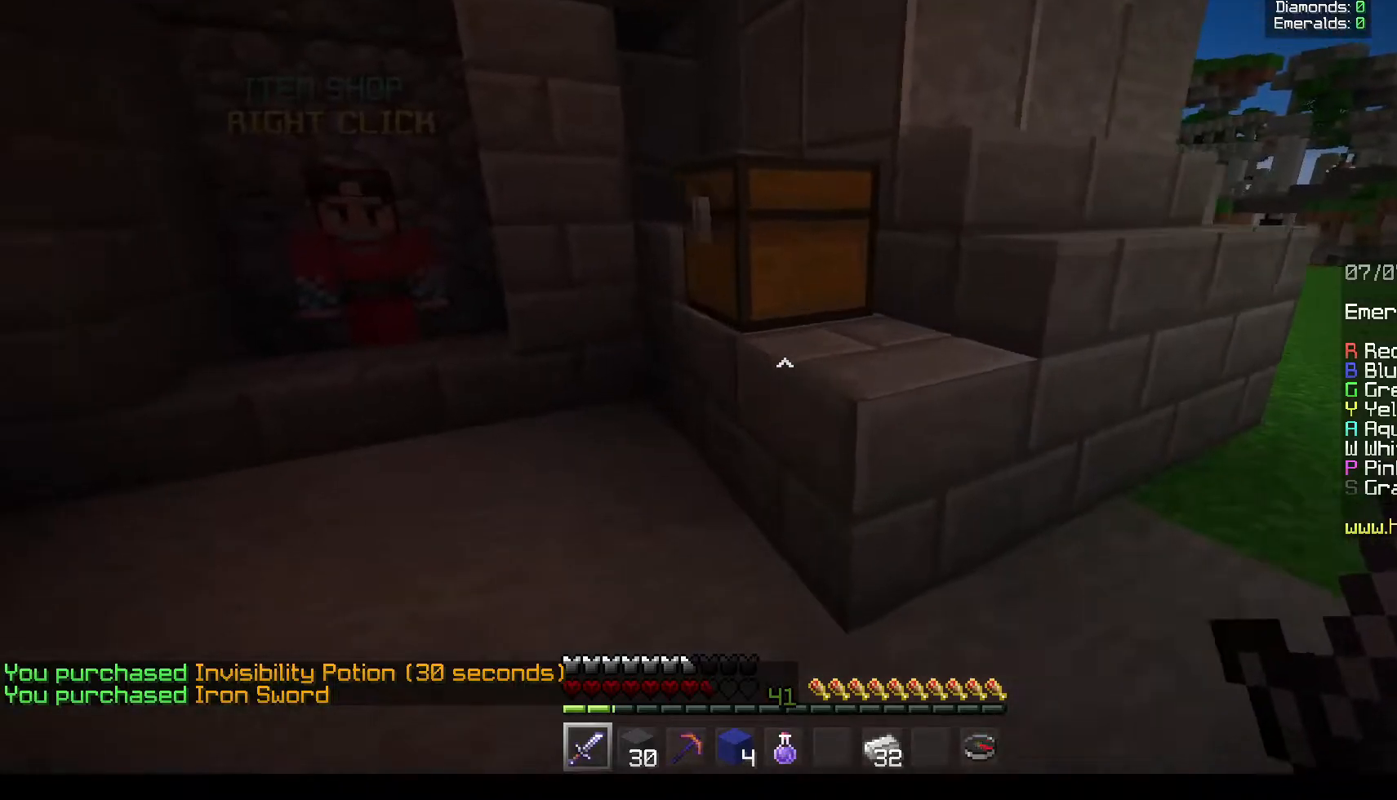
{"keys": ["a", "w"], "mouse": [], "events": []}
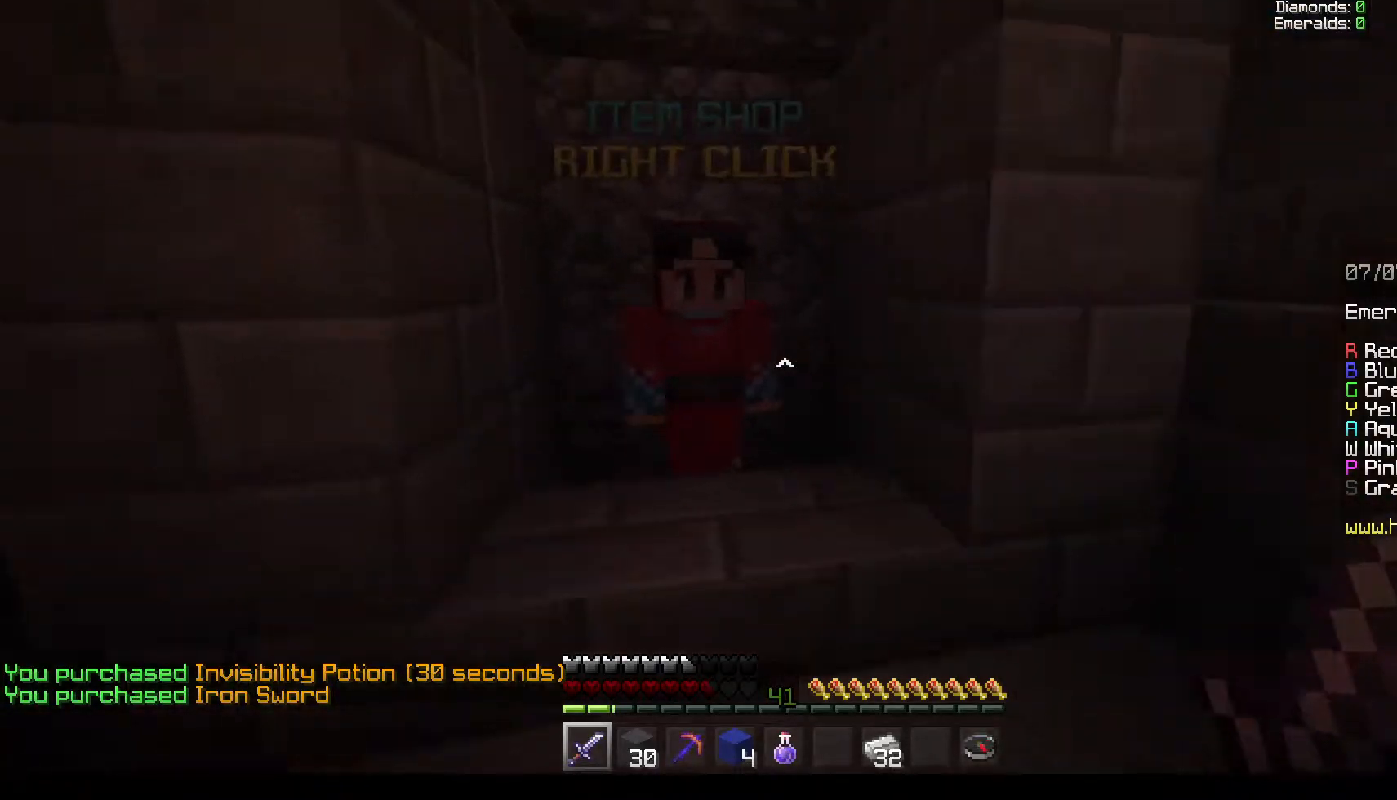
{"keys": [], "mouse": [], "events": [[133, "mouse_right", "down"], [283, "a", "up"], [283, "mouse_right", "up"], [283, "w", "up"]]}
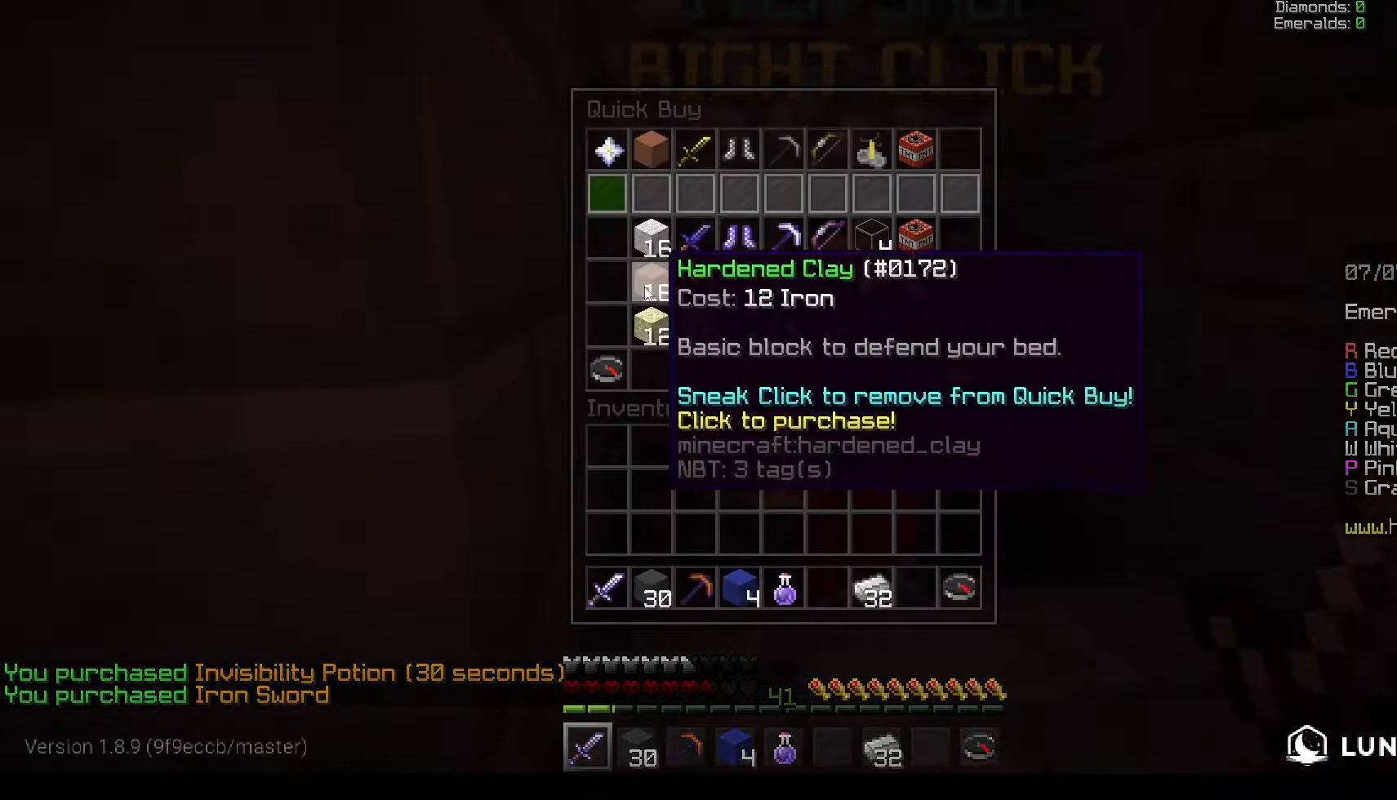
{"keys": [], "mouse": [], "events": []}
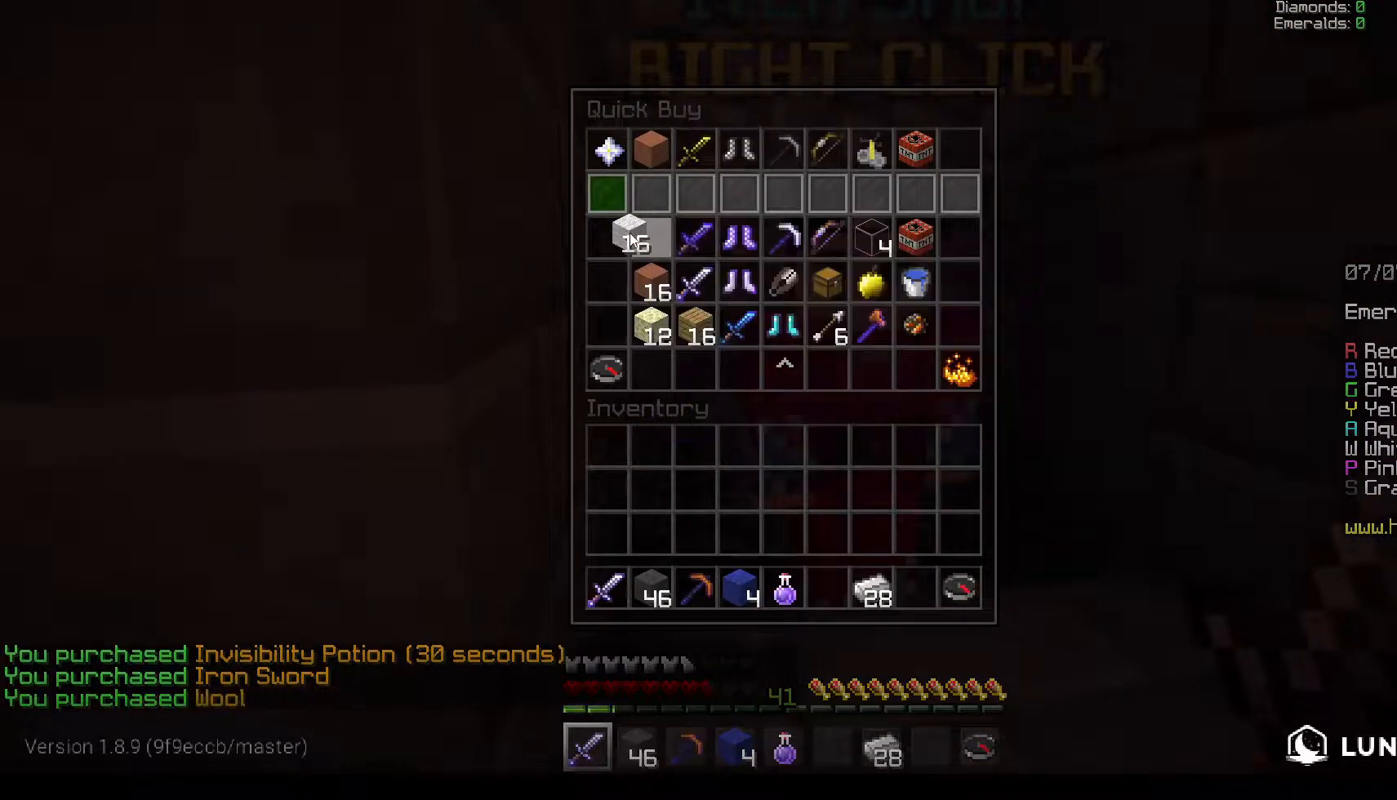
{"keys": ["d", "w"], "mouse": [], "events": [[233, "d", "down"], [317, "w", "down"]]}
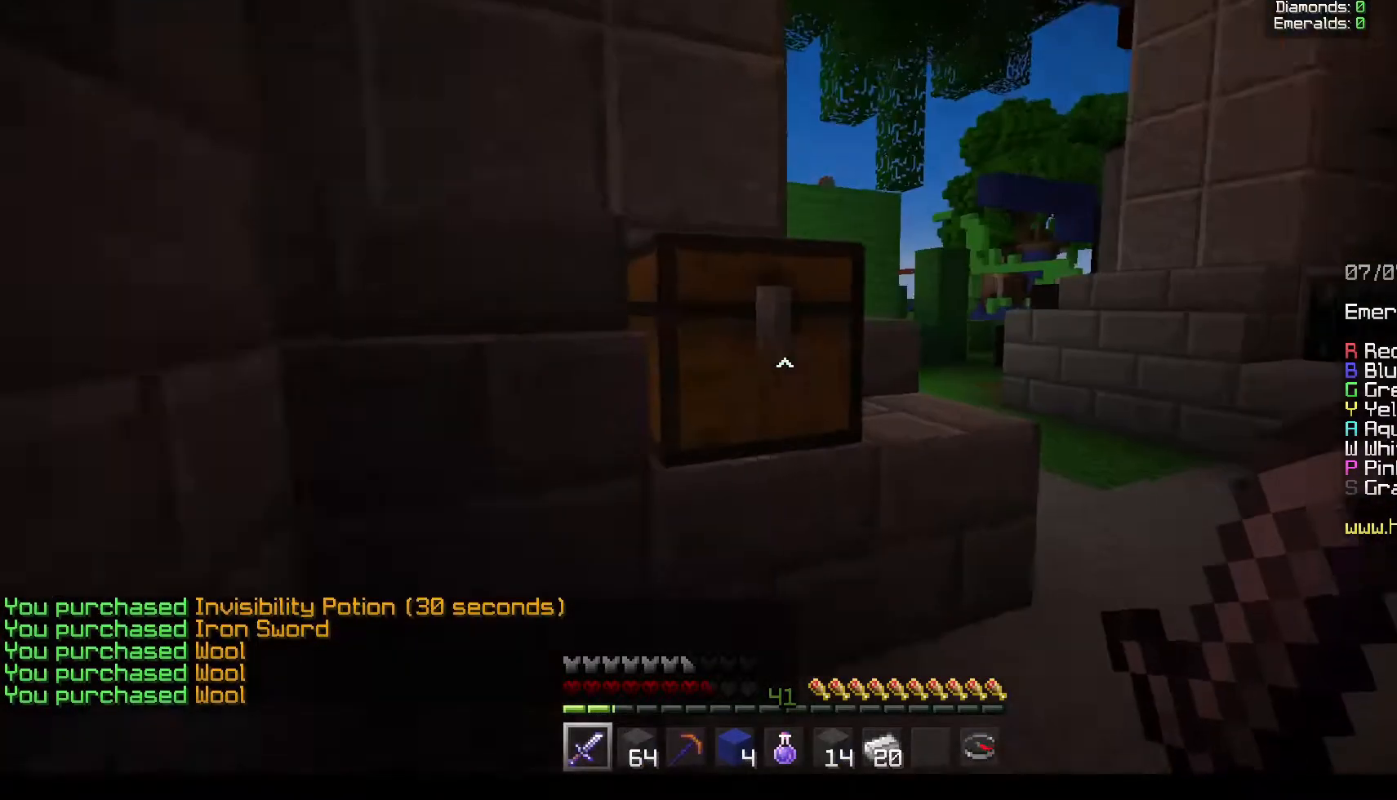
{"keys": ["d", "w"], "mouse": [], "events": []}
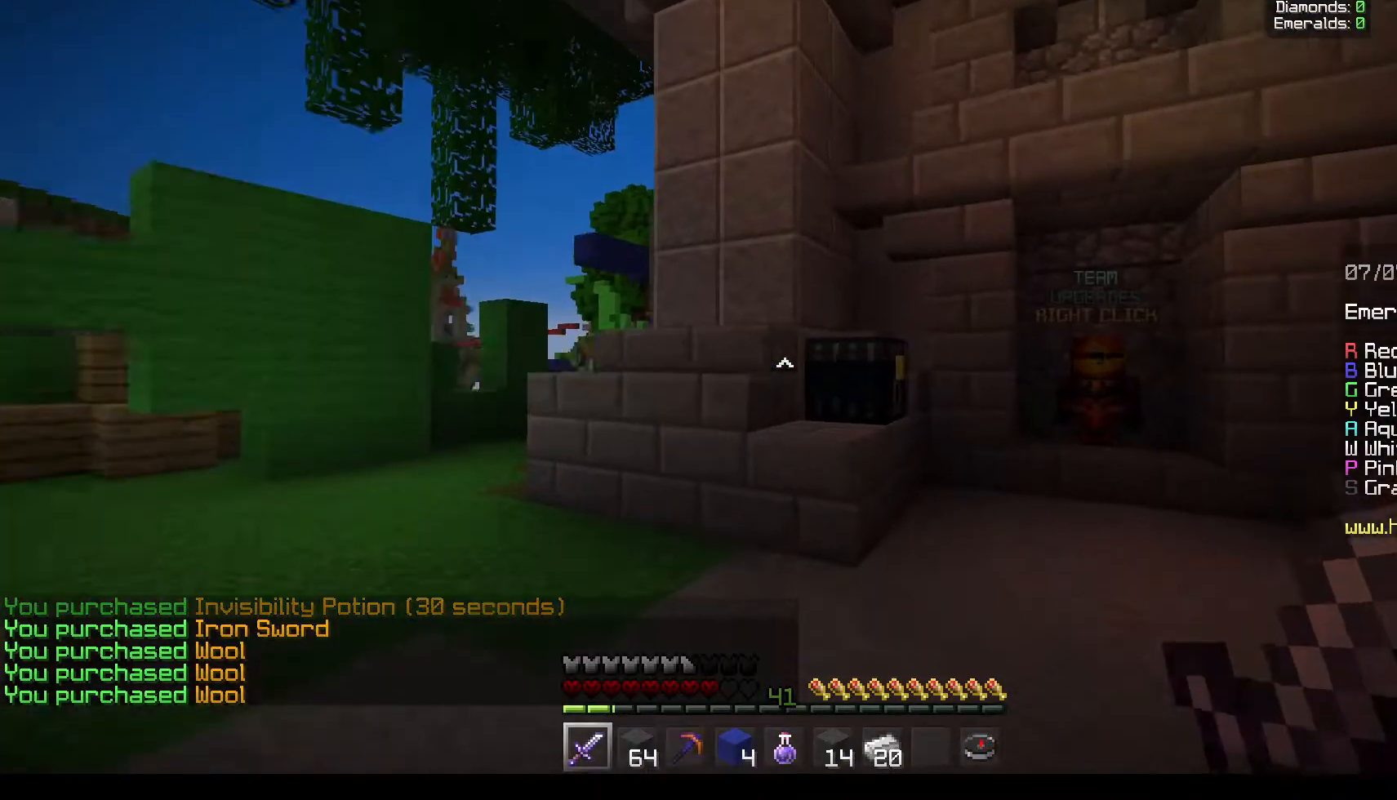
{"keys": ["w"], "mouse": [], "events": [[217, "d", "up"]]}
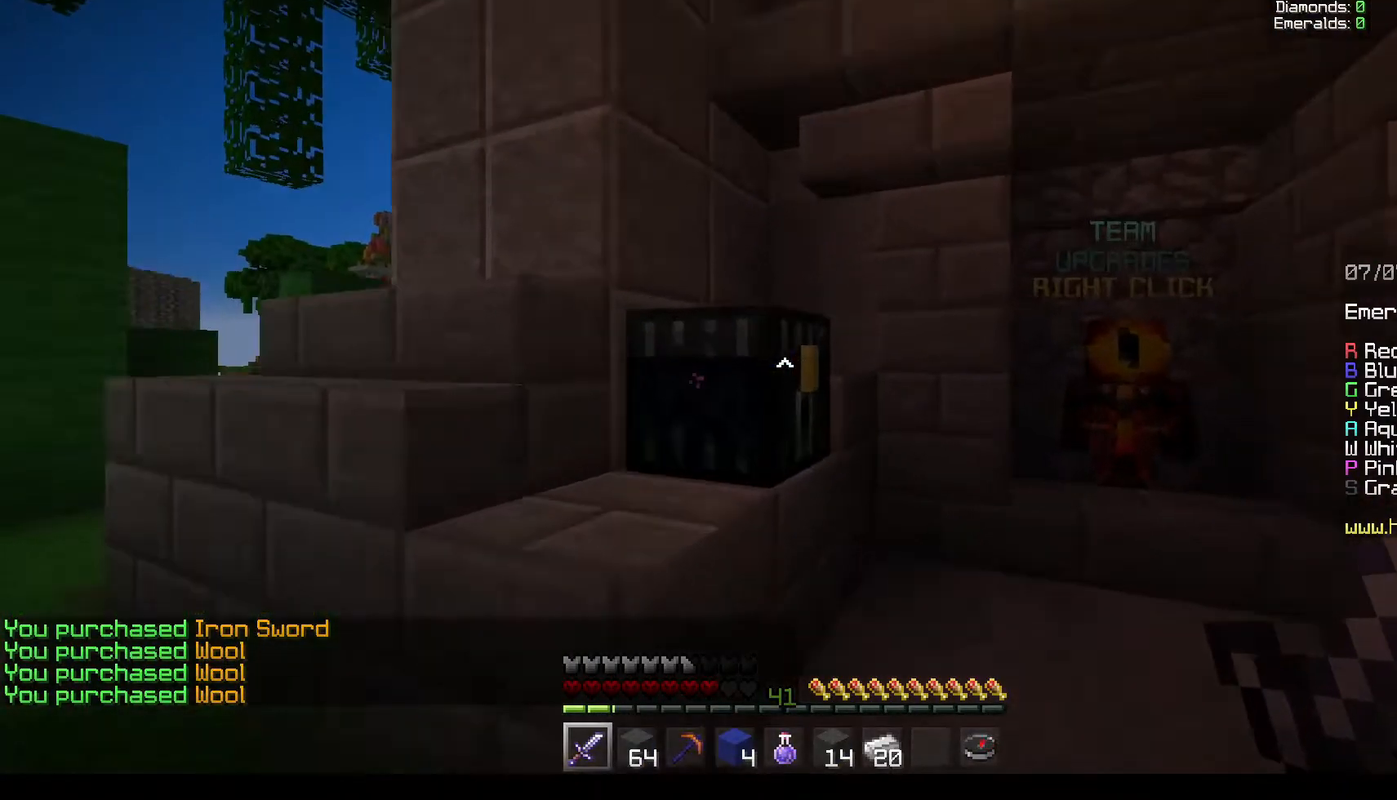
{"keys": [], "mouse": [], "events": [[33, "mouse_right", "down"], [200, "mouse_right", "up"], [200, "w", "up"]]}